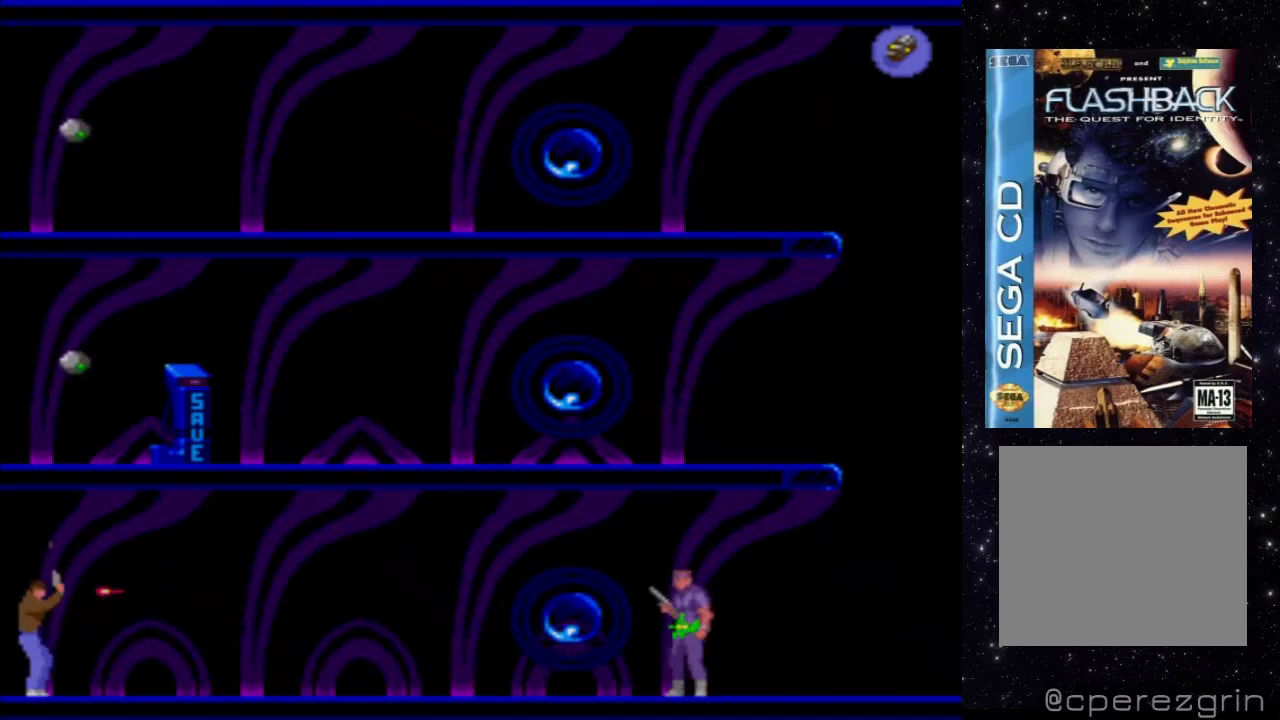
Gameplay with a controller (Xbox layout); each line is a JSON object with the inputs held at the frame after it. "events" lists button and stick changes between this image and that frame as [ms after this image, input, new state], when the widget could be followed in between. Not read: L3 R3 left_stick right_stick.
{"buttons": [], "events": [[440, "X", "up"]]}
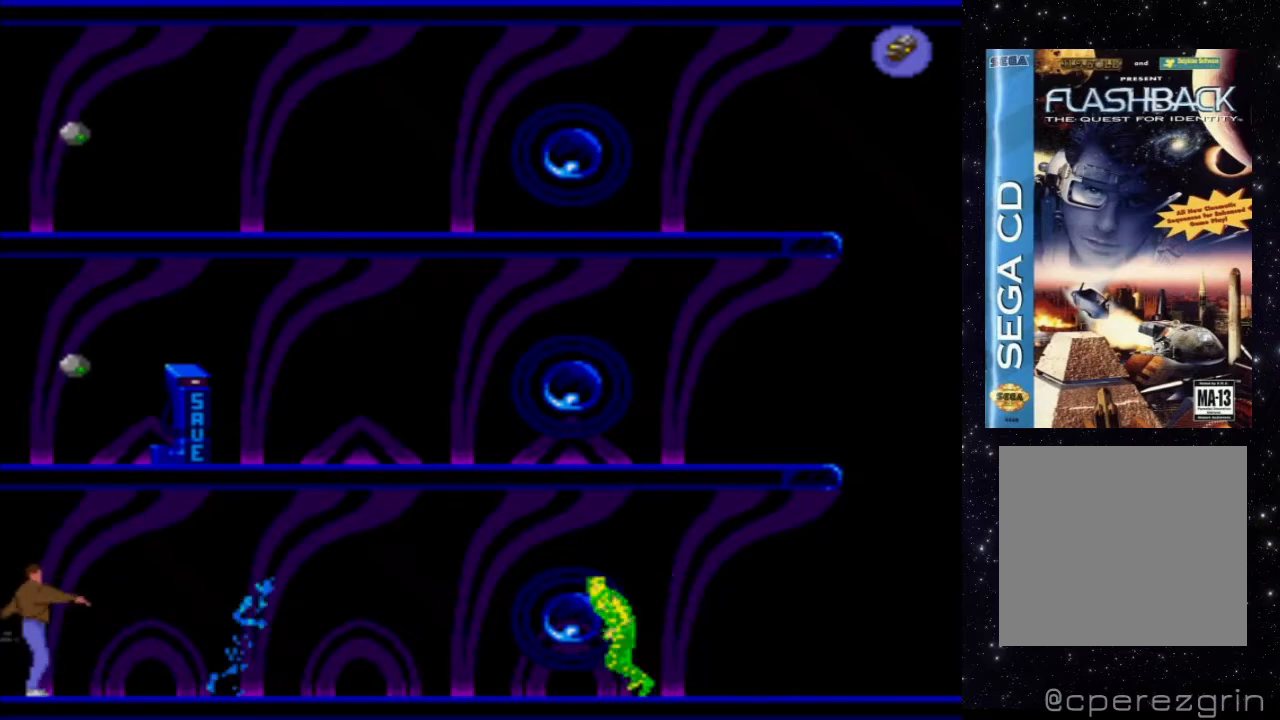
{"buttons": [], "events": []}
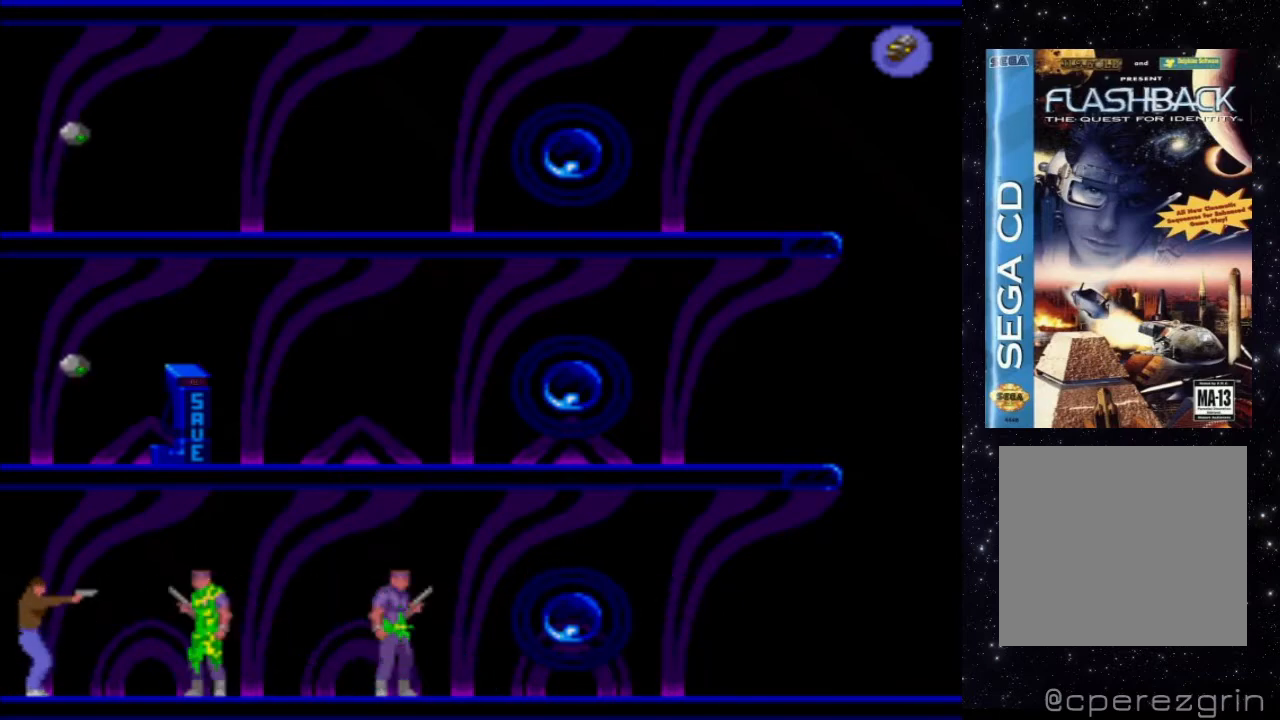
{"buttons": ["X"], "events": [[240, "X", "down"]]}
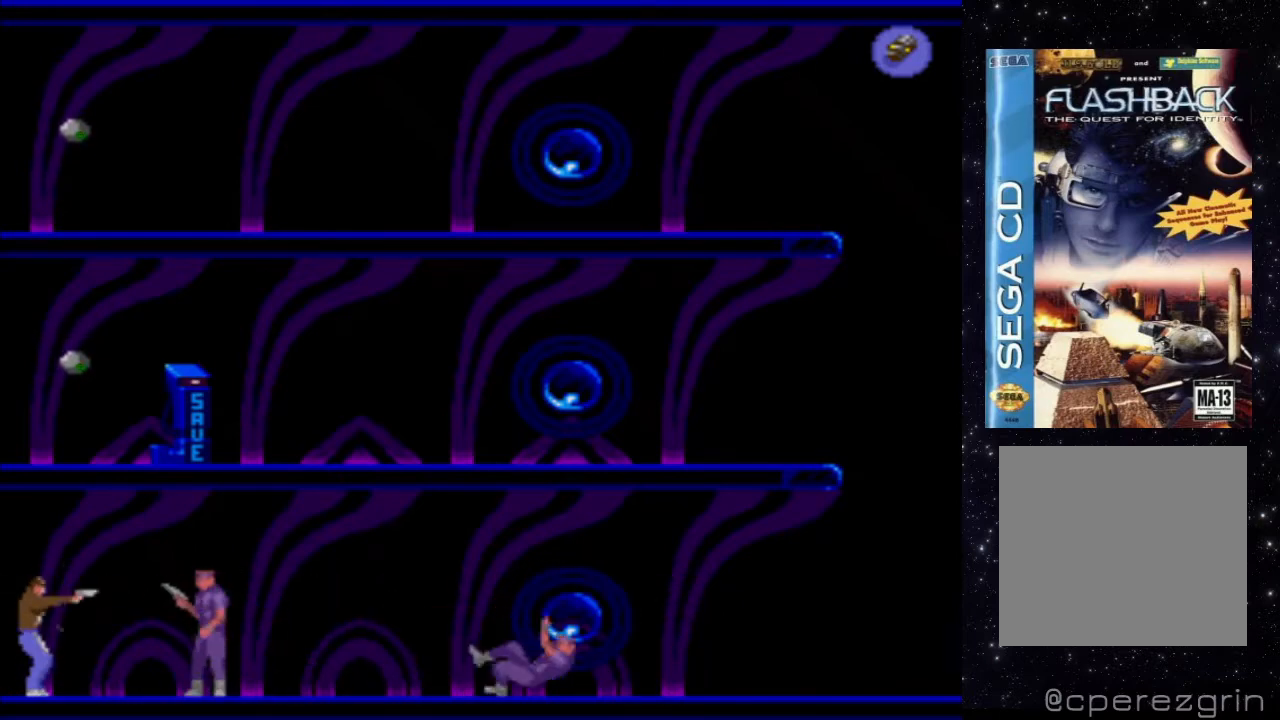
{"buttons": ["X"], "events": []}
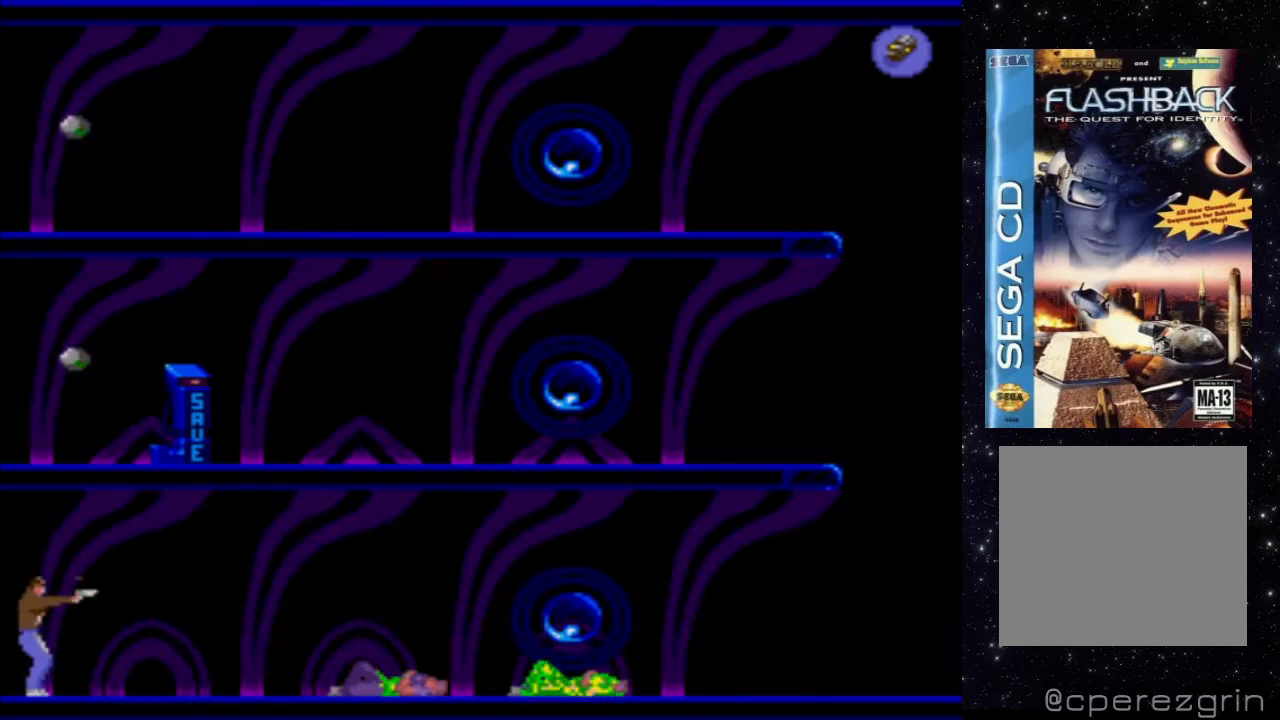
{"buttons": [], "events": [[20, "X", "up"]]}
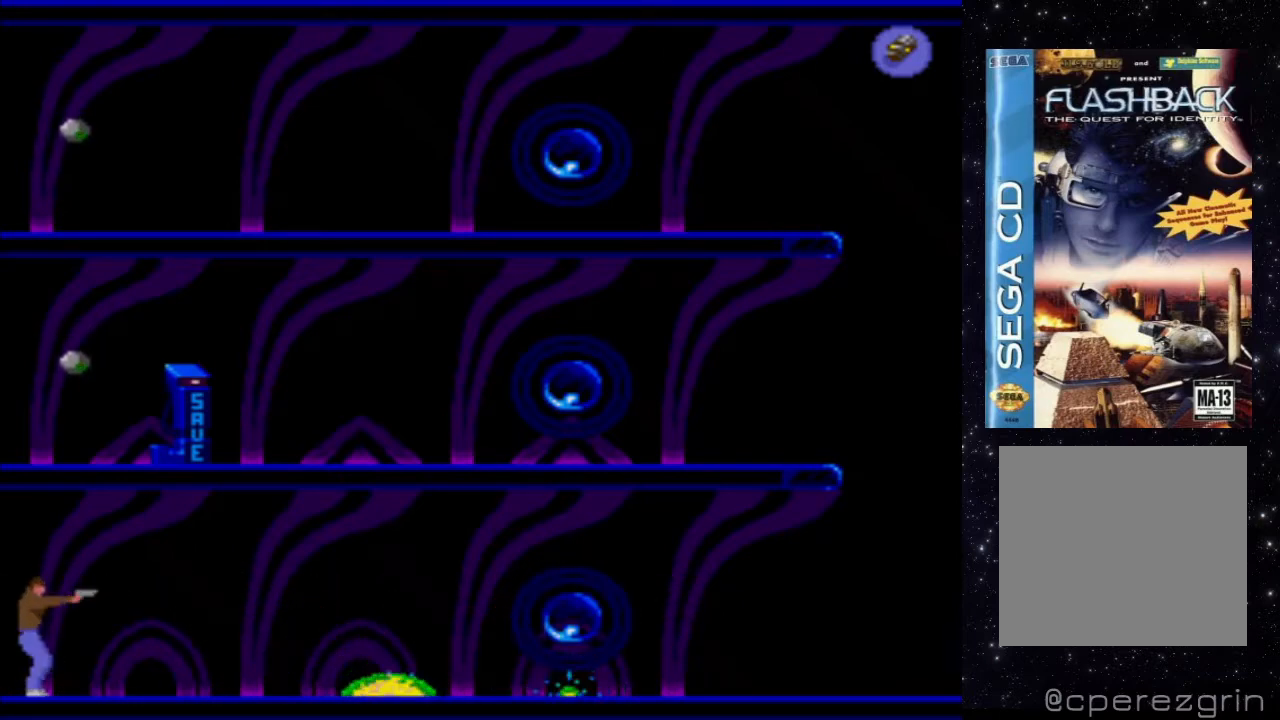
{"buttons": ["B"], "events": [[360, "B", "down"]]}
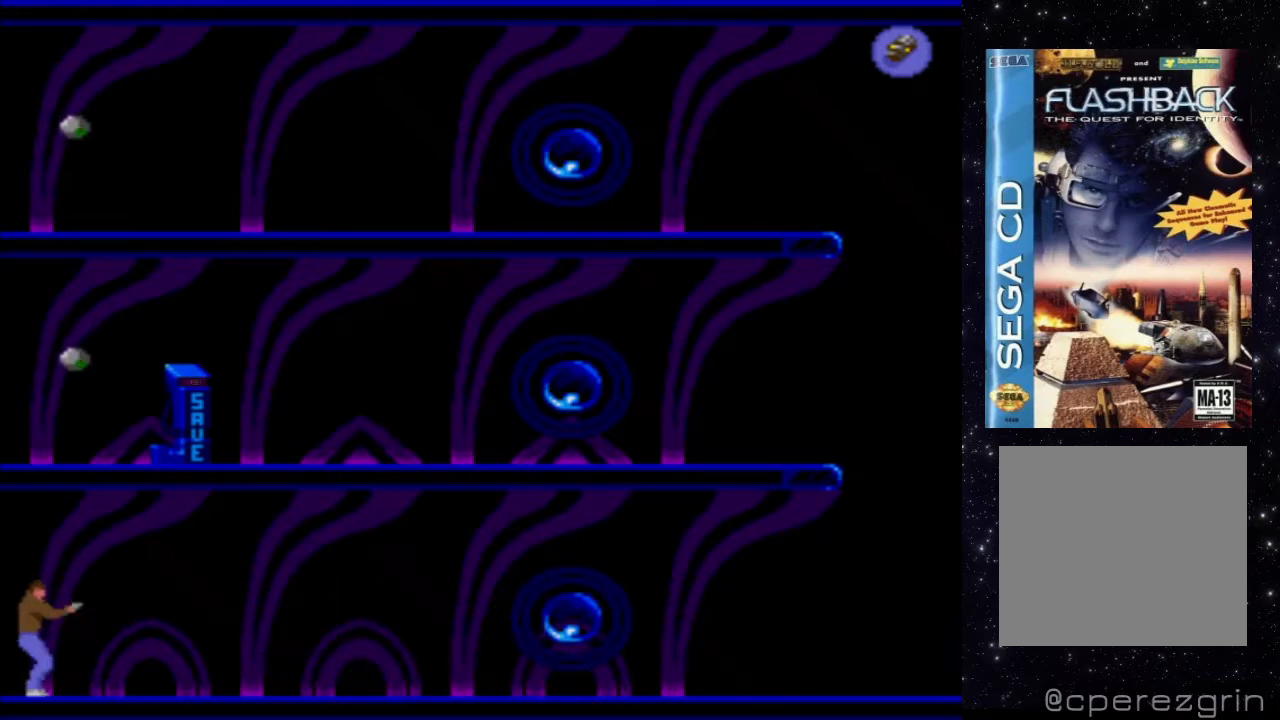
{"buttons": [], "events": [[60, "B", "up"]]}
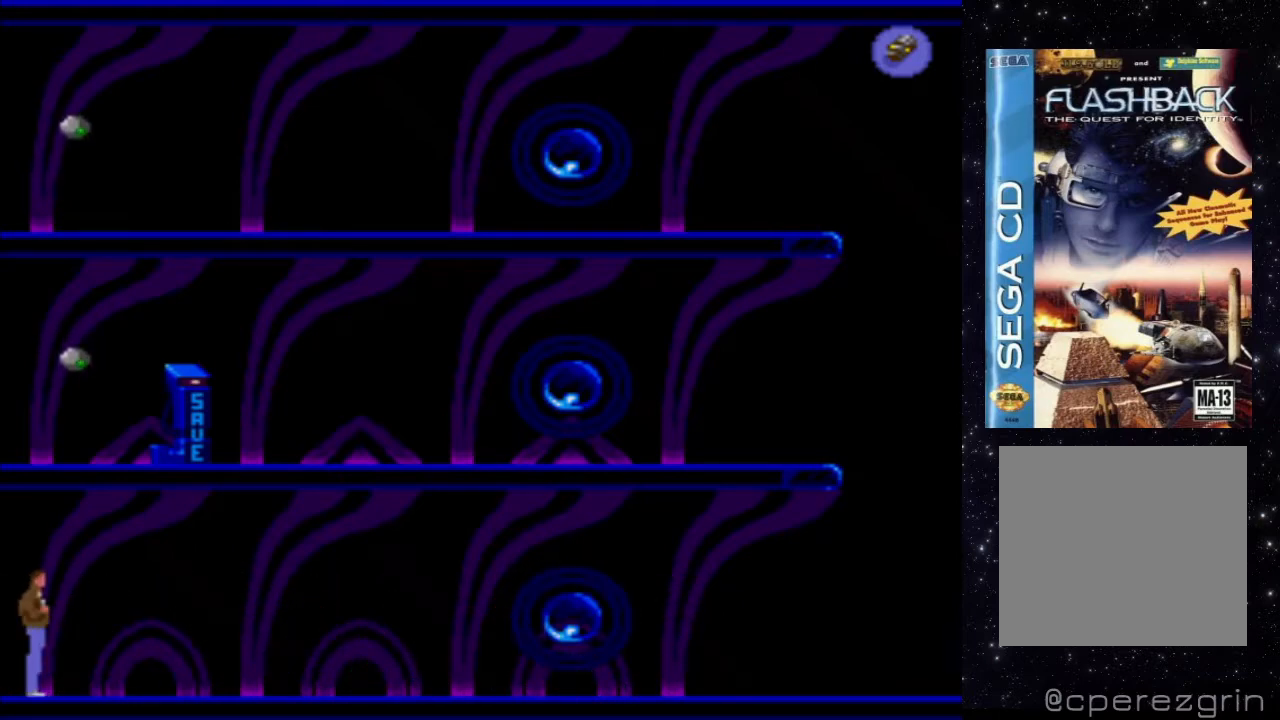
{"buttons": ["X", "DPAD_RIGHT"], "events": [[40, "DPAD_RIGHT", "down"], [320, "X", "down"]]}
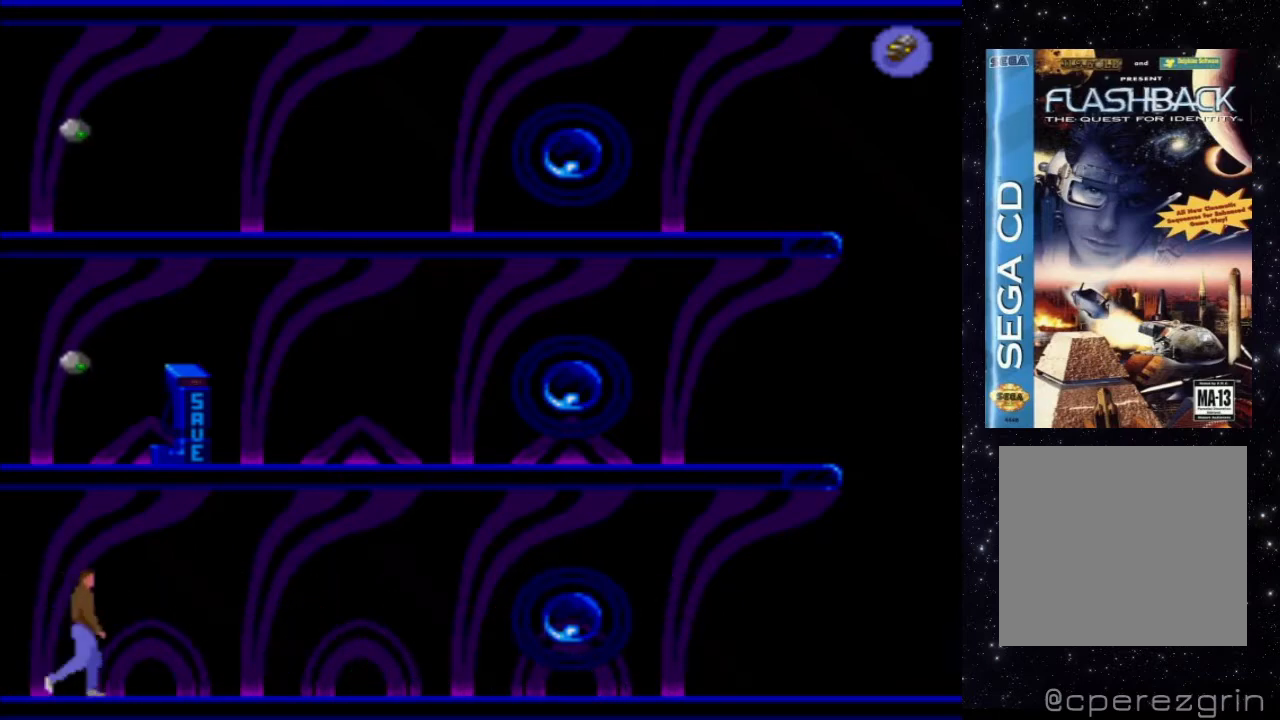
{"buttons": ["X", "DPAD_RIGHT"], "events": []}
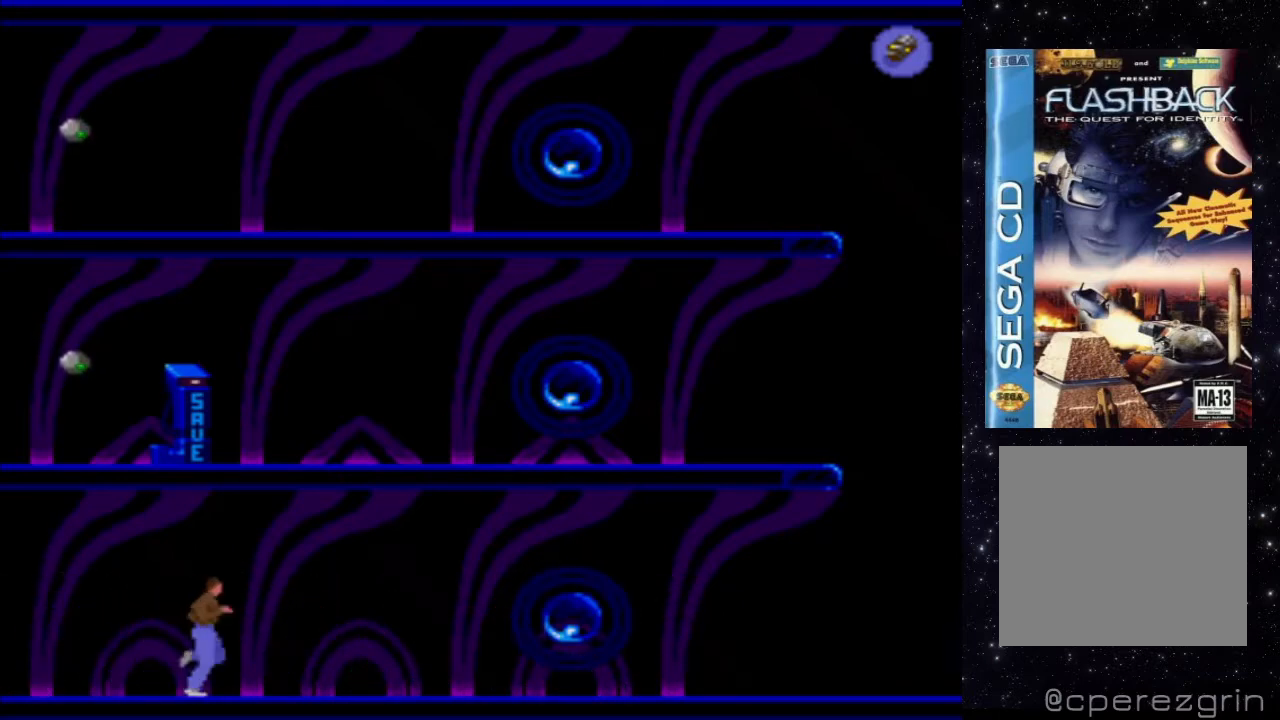
{"buttons": ["X", "DPAD_RIGHT"], "events": []}
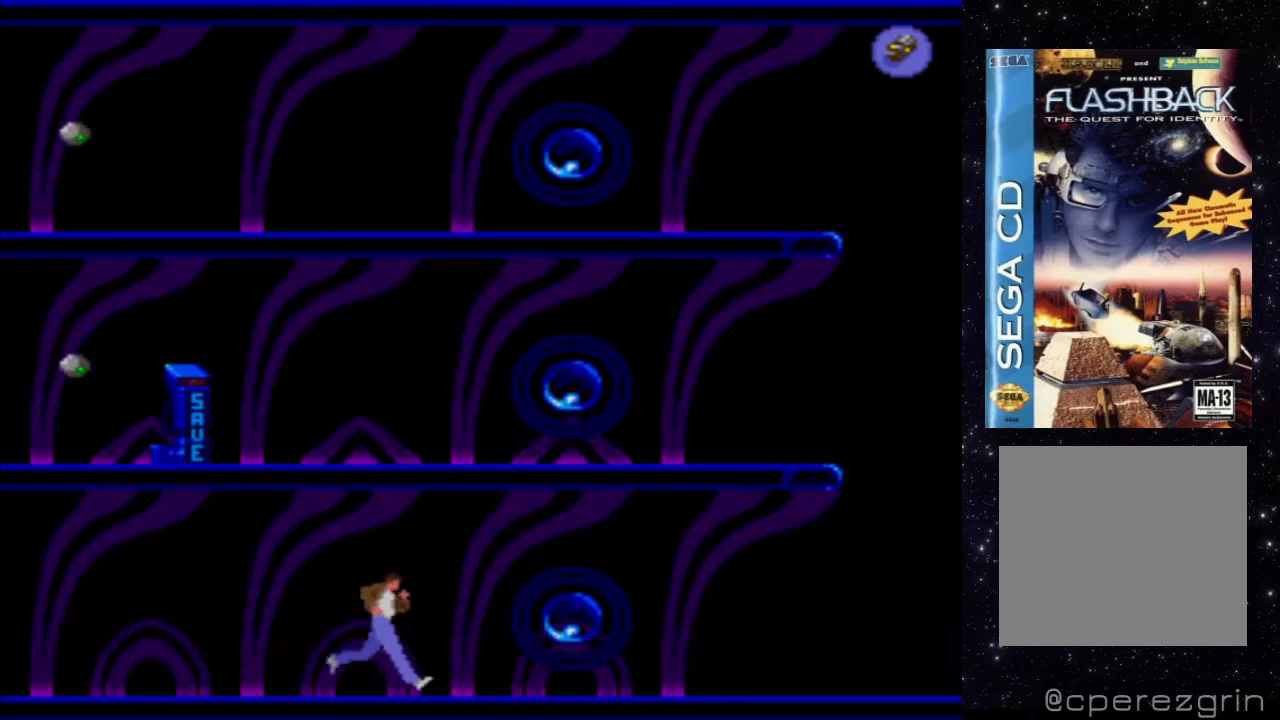
{"buttons": ["X", "DPAD_RIGHT"], "events": []}
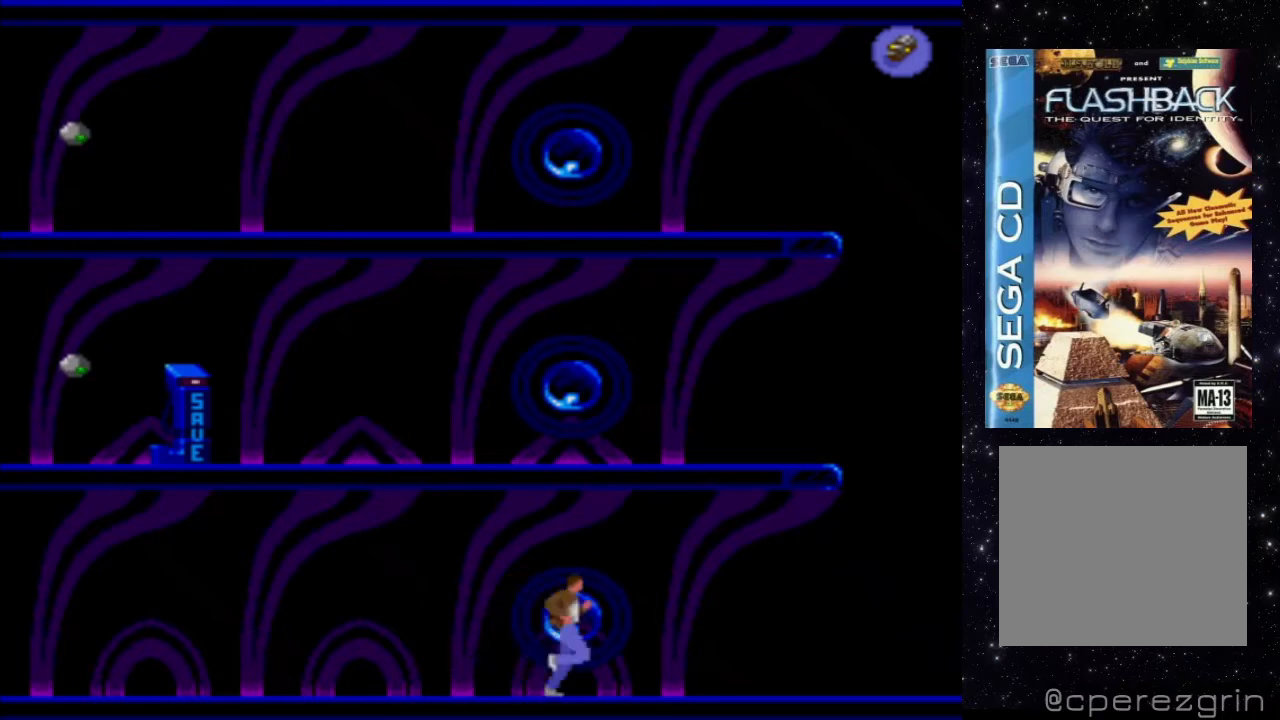
{"buttons": [], "events": [[140, "X", "up"], [440, "DPAD_RIGHT", "up"]]}
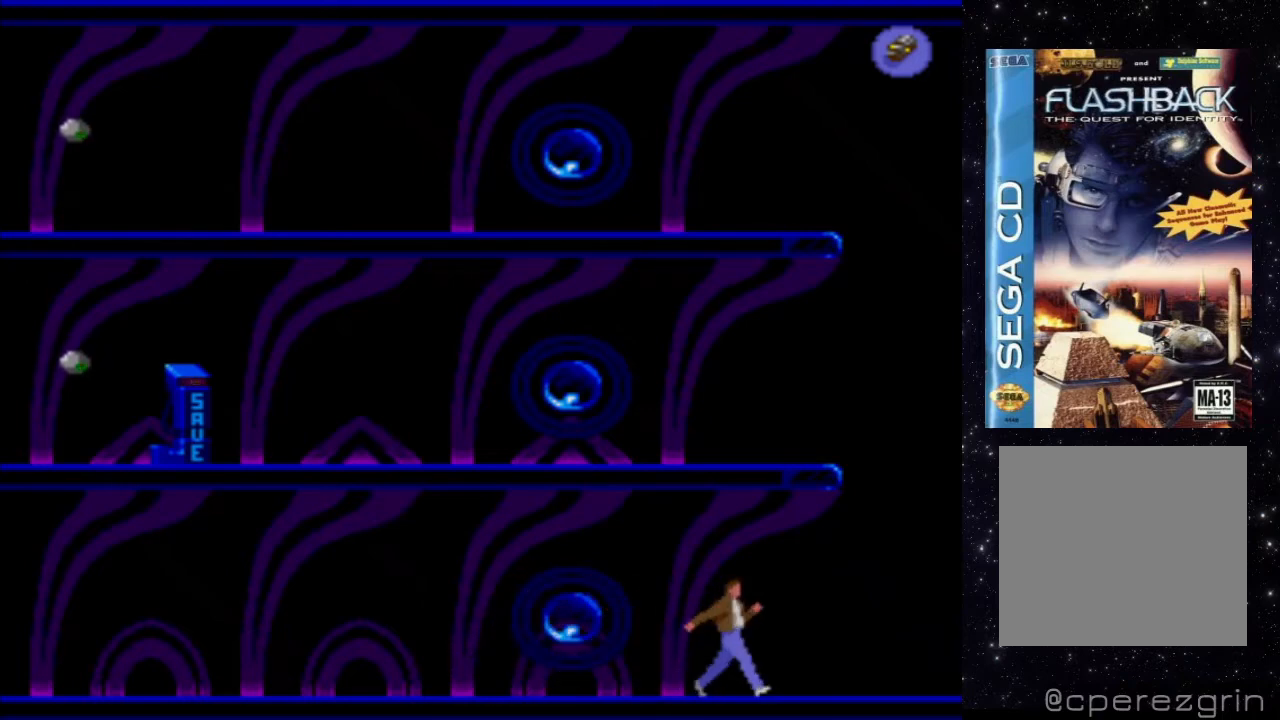
{"buttons": ["DPAD_RIGHT"], "events": [[360, "DPAD_RIGHT", "down"]]}
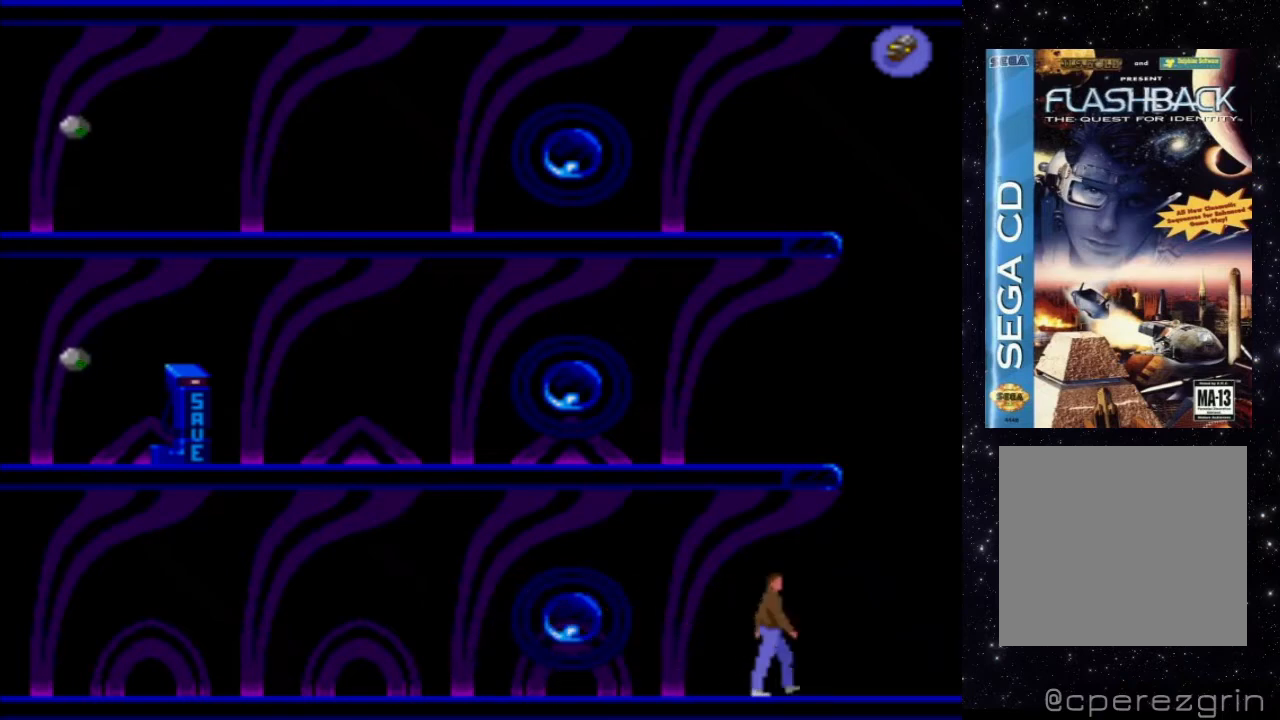
{"buttons": [], "events": [[140, "DPAD_RIGHT", "up"]]}
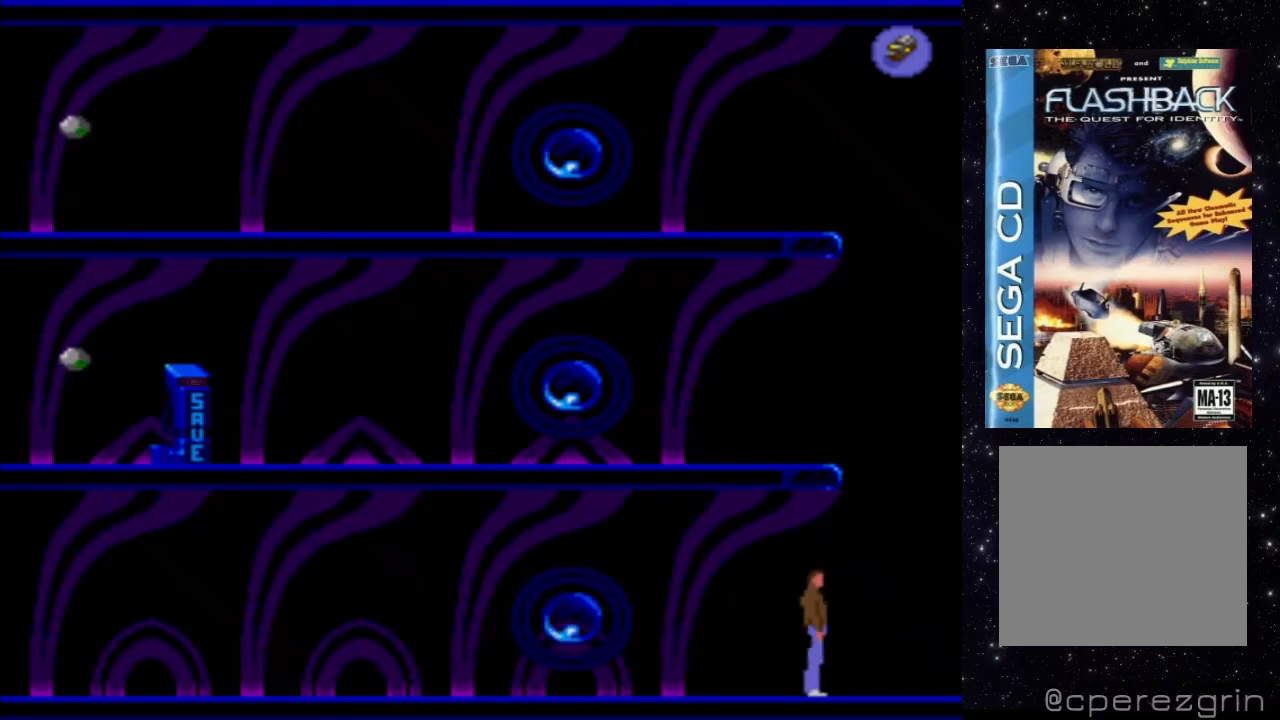
{"buttons": [], "events": [[160, "DPAD_LEFT", "down"], [220, "DPAD_LEFT", "up"]]}
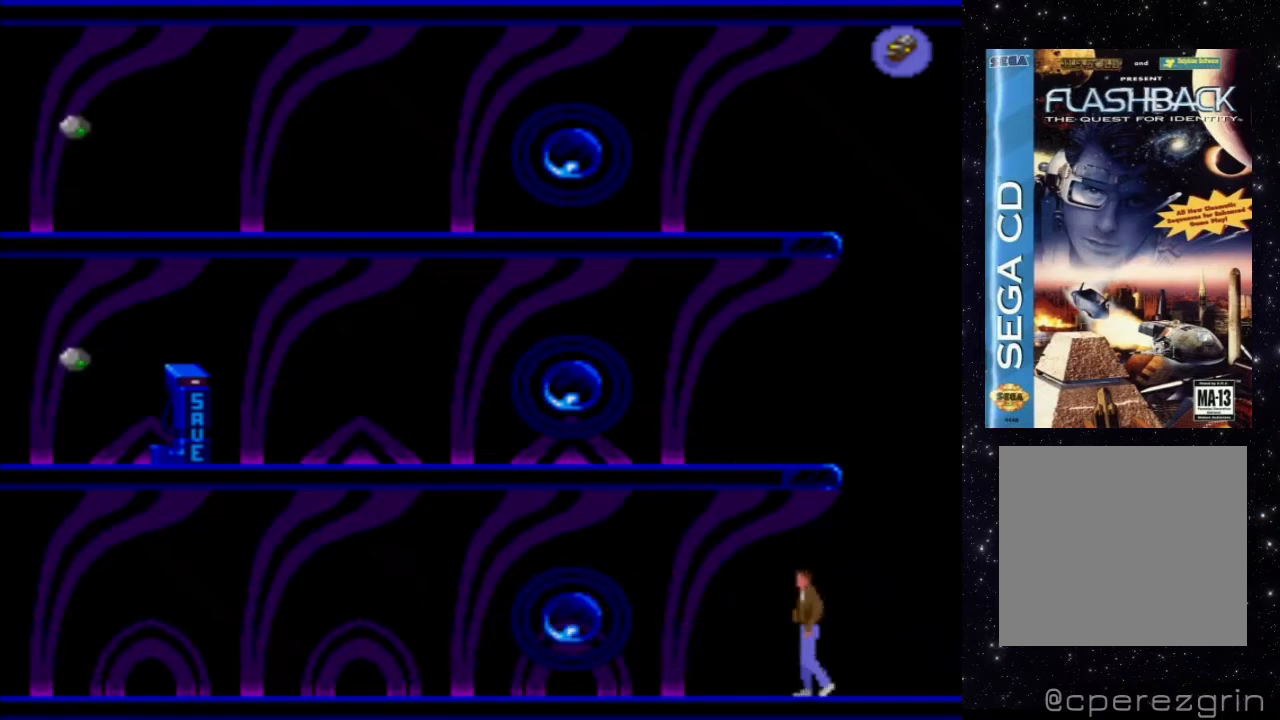
{"buttons": ["DPAD_UP"], "events": [[160, "DPAD_UP", "down"]]}
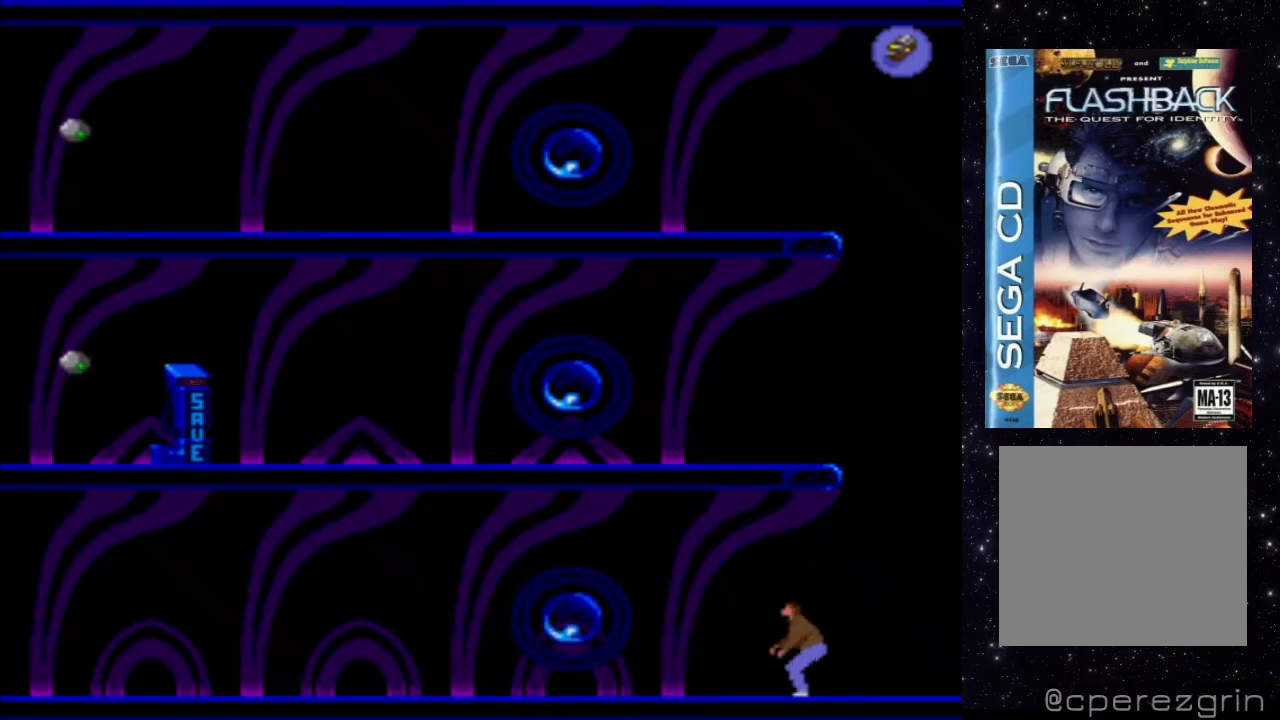
{"buttons": ["DPAD_UP"], "events": []}
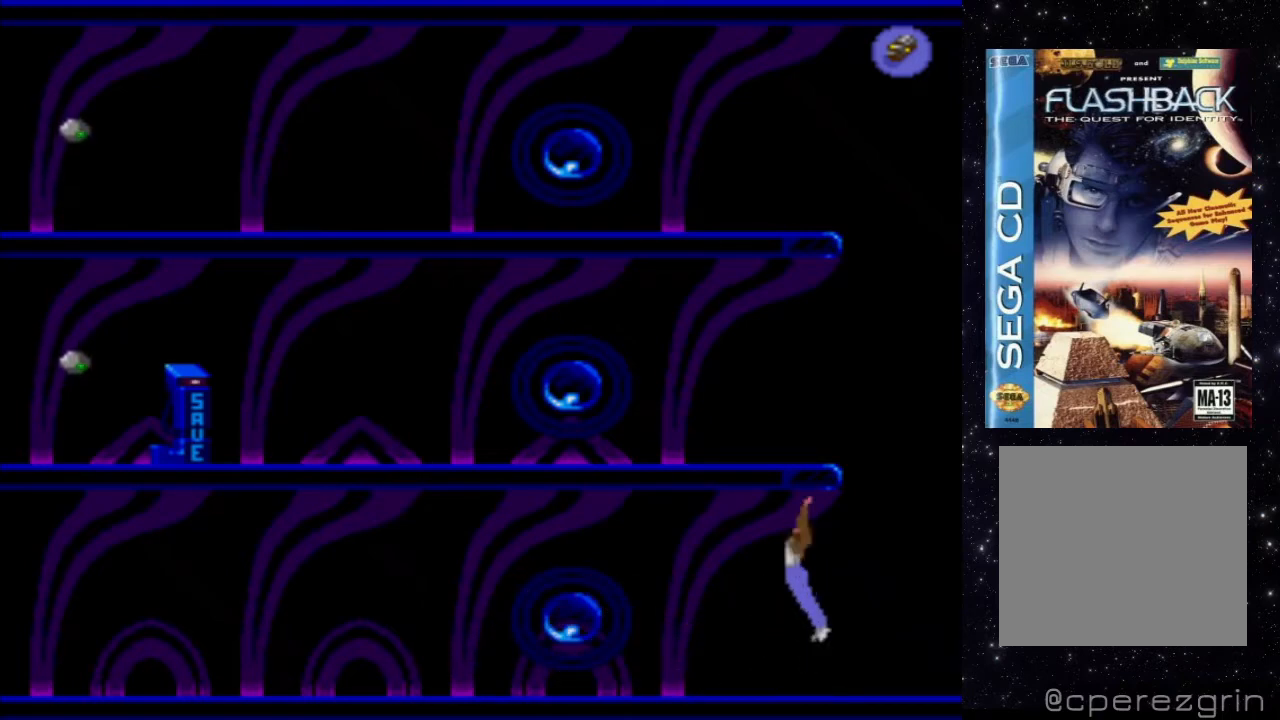
{"buttons": ["B"], "events": [[440, "DPAD_UP", "up"], [500, "B", "down"]]}
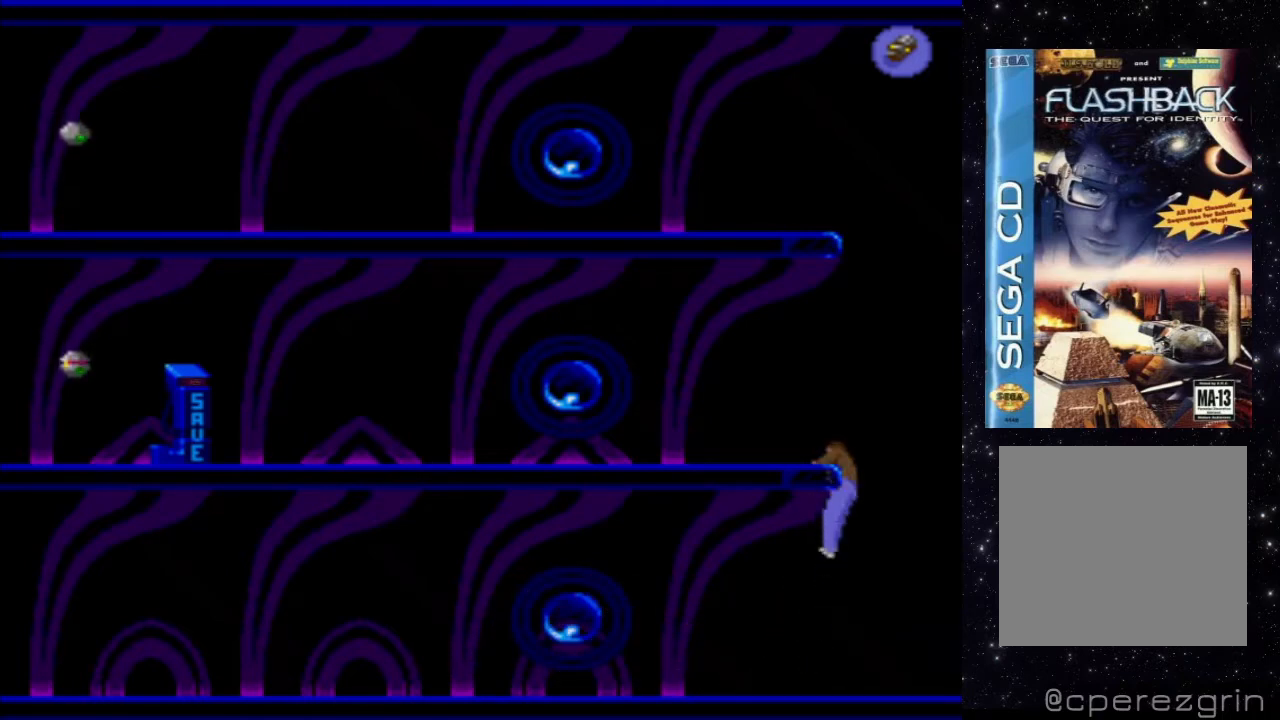
{"buttons": [], "events": [[240, "B", "up"]]}
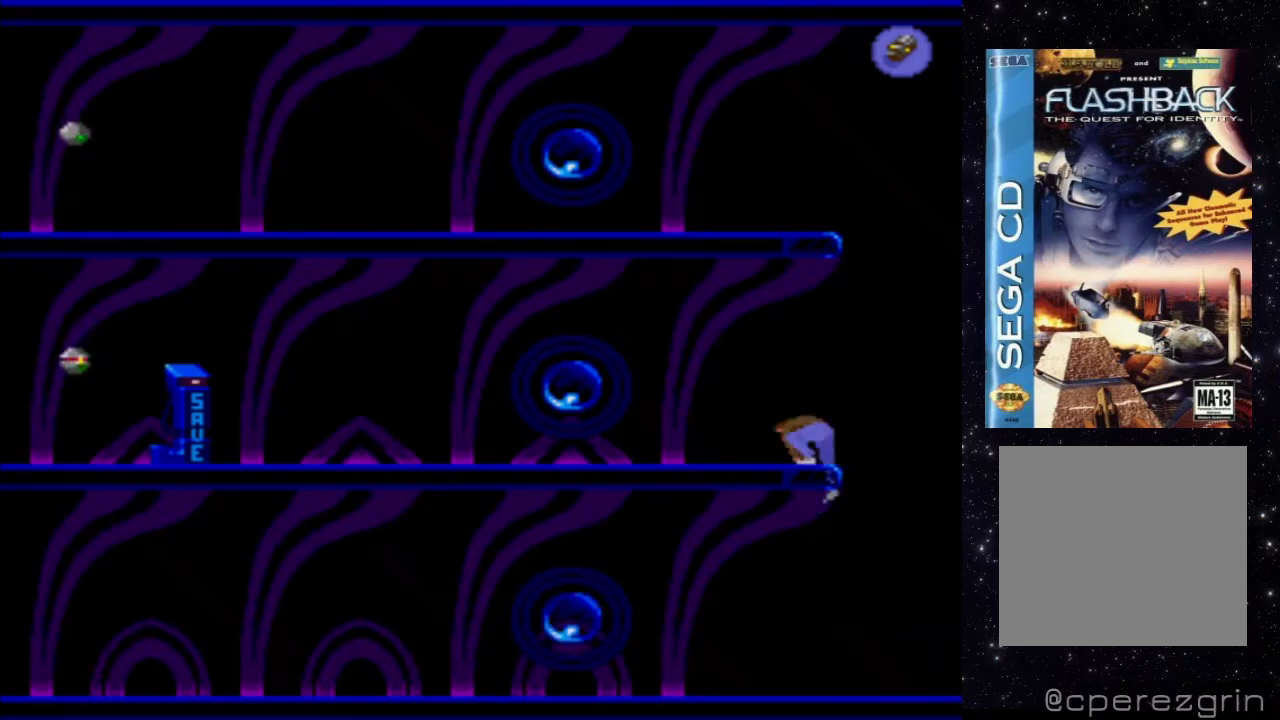
{"buttons": ["X"], "events": [[220, "X", "down"]]}
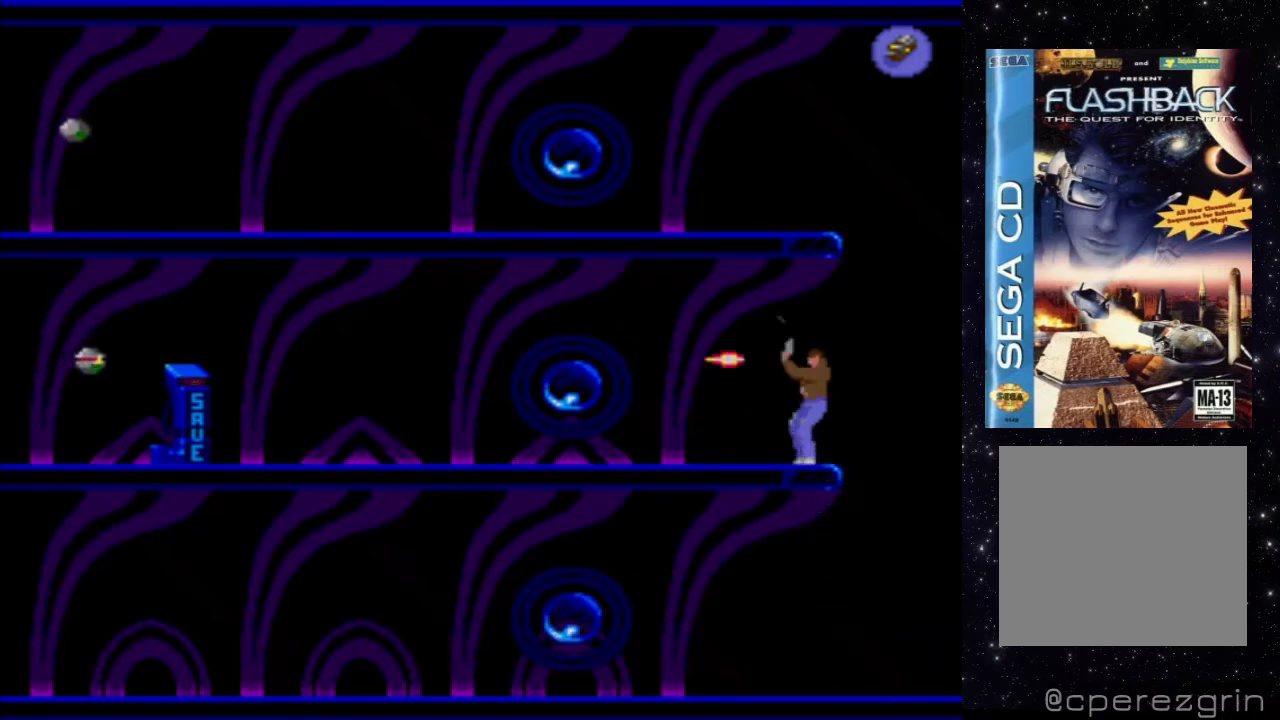
{"buttons": ["X"], "events": []}
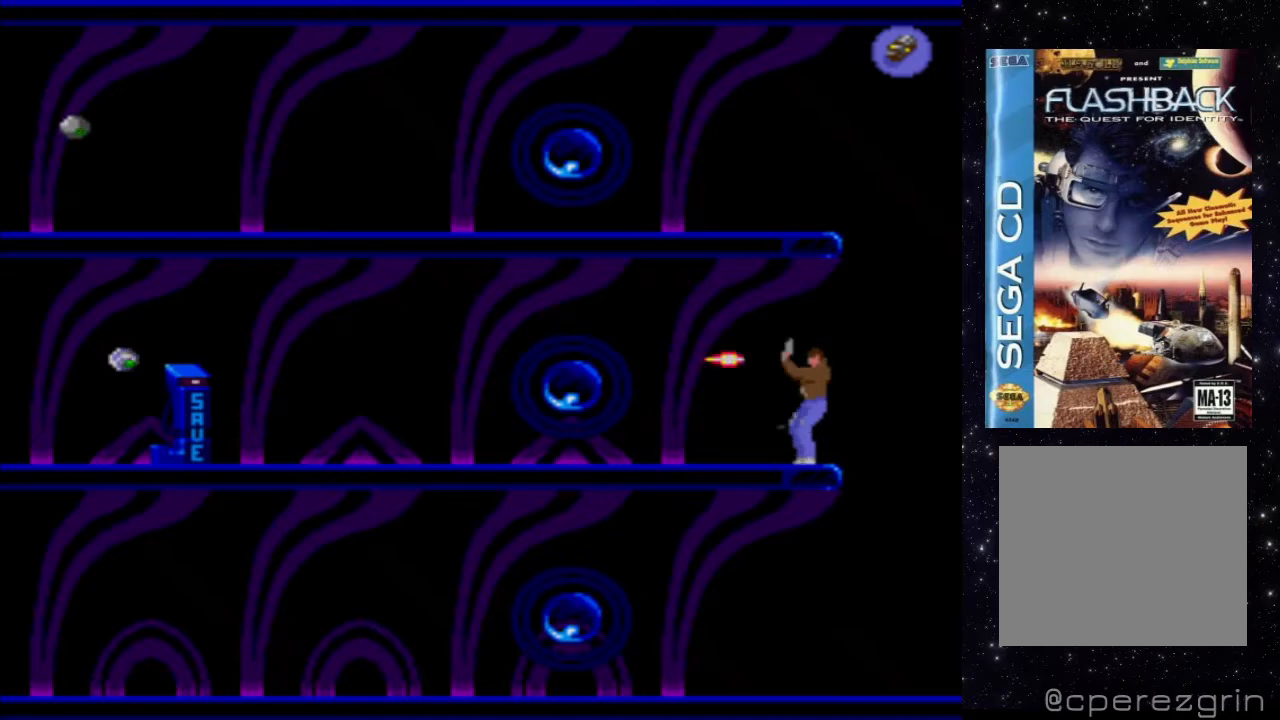
{"buttons": ["X"], "events": []}
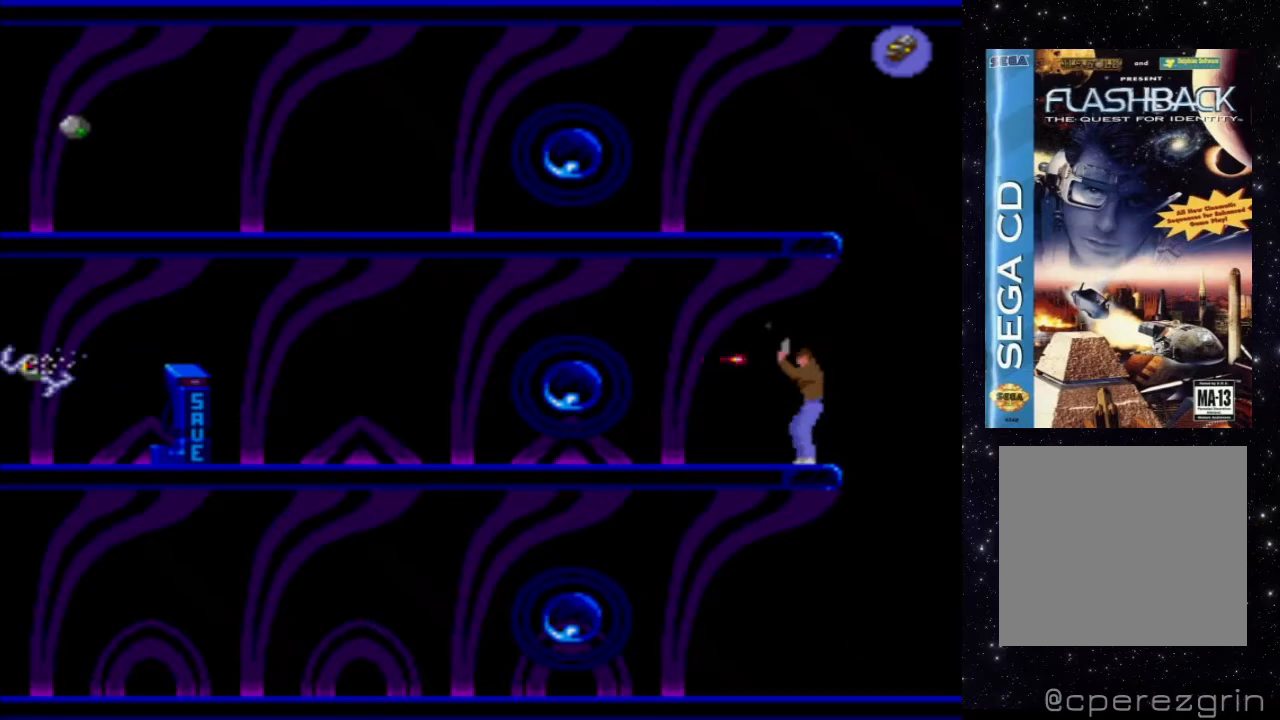
{"buttons": ["B"], "events": [[240, "X", "up"], [460, "B", "down"]]}
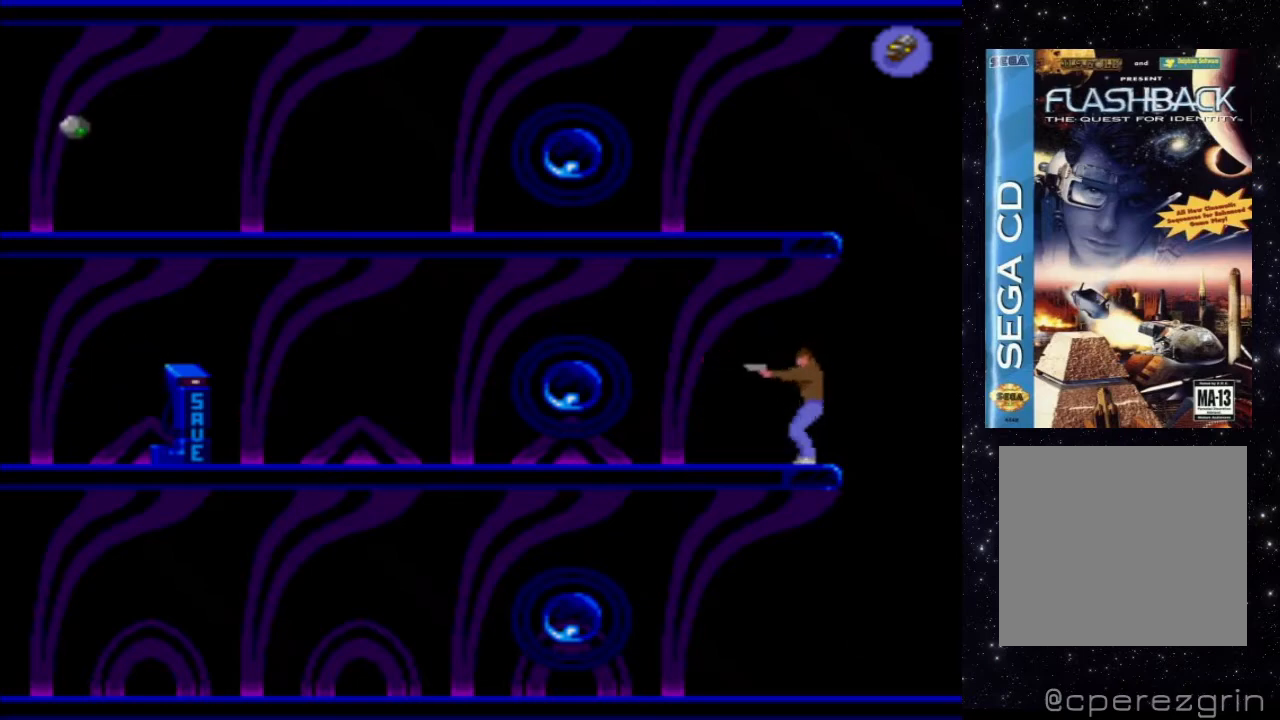
{"buttons": ["DPAD_UP"], "events": [[100, "B", "up"], [400, "DPAD_UP", "down"]]}
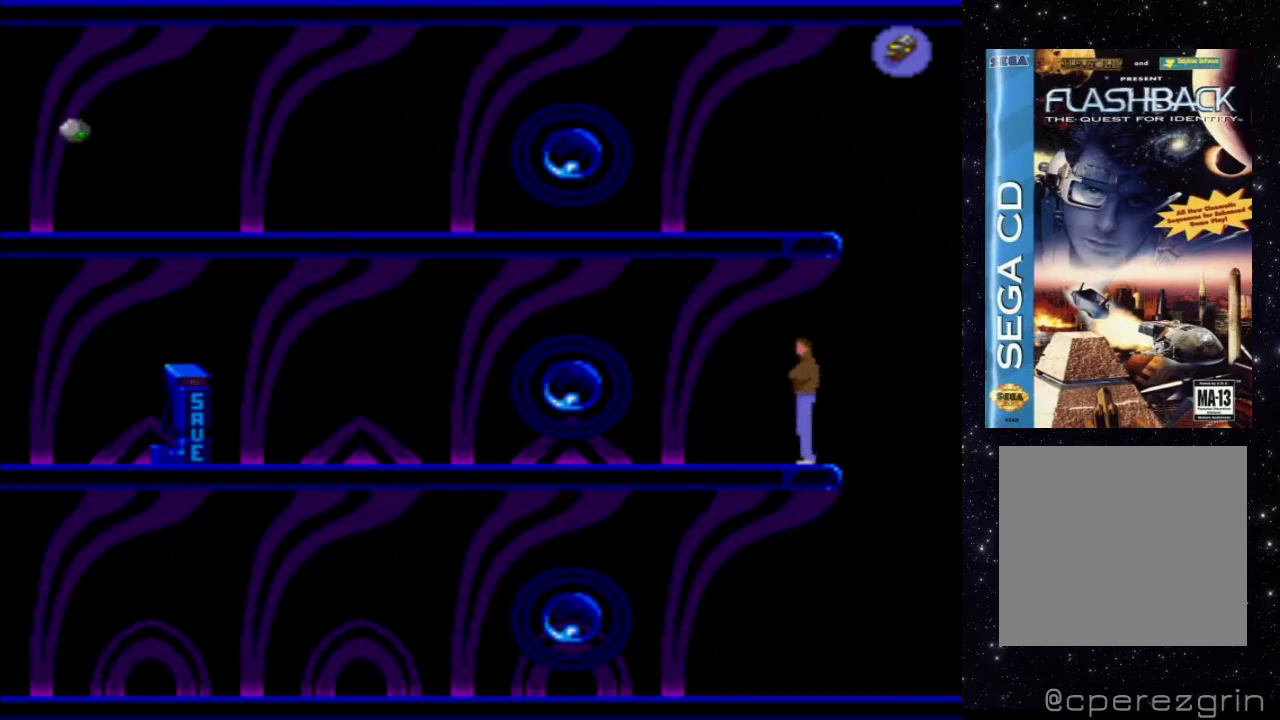
{"buttons": ["DPAD_UP"], "events": []}
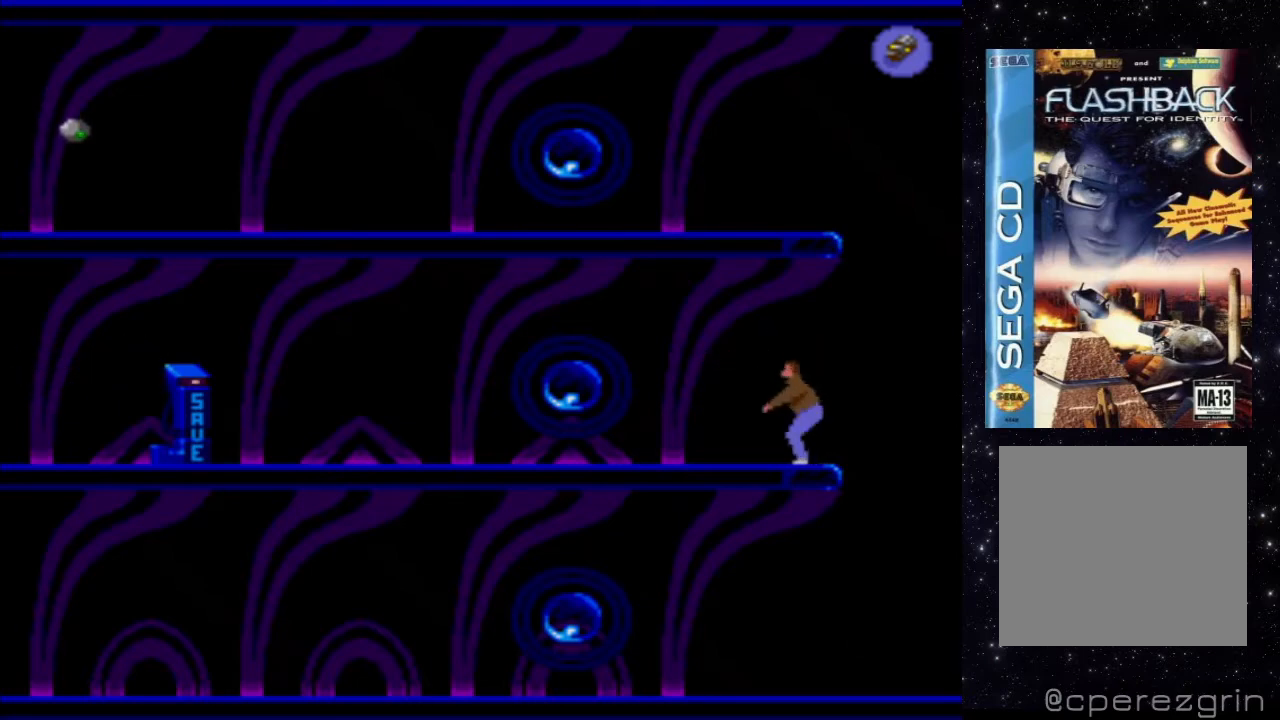
{"buttons": ["DPAD_UP"], "events": []}
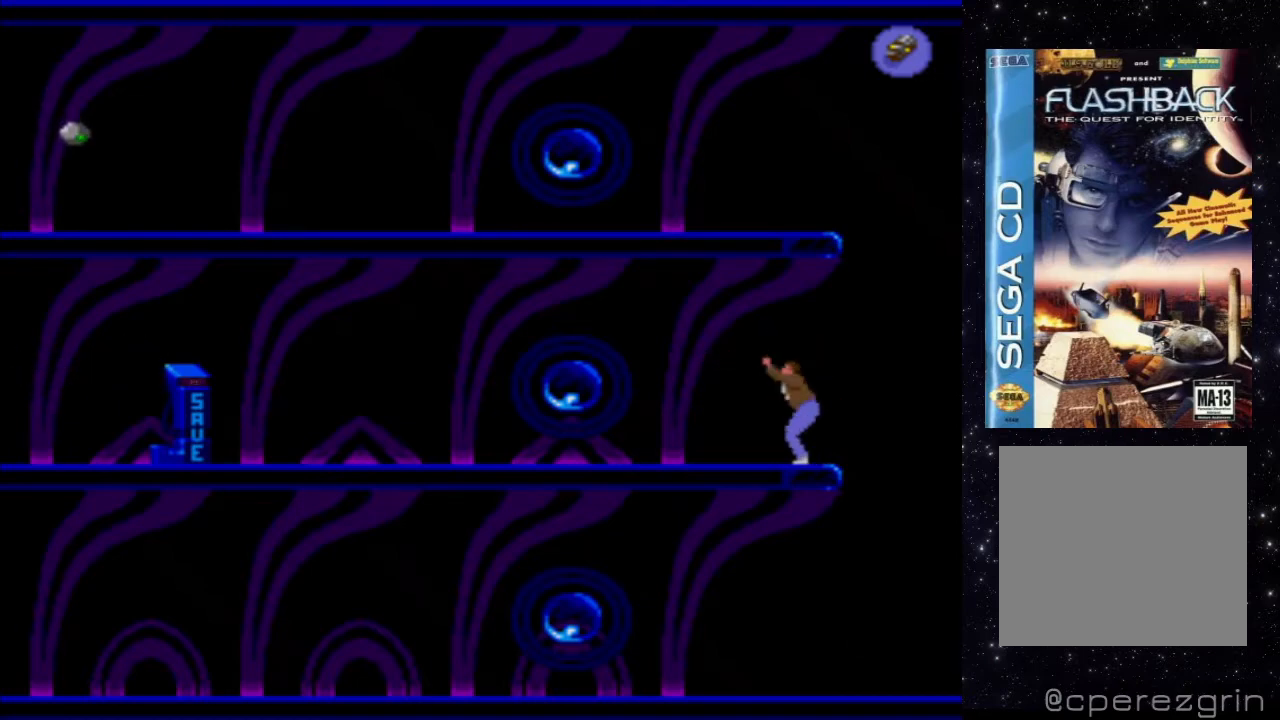
{"buttons": ["DPAD_UP"], "events": []}
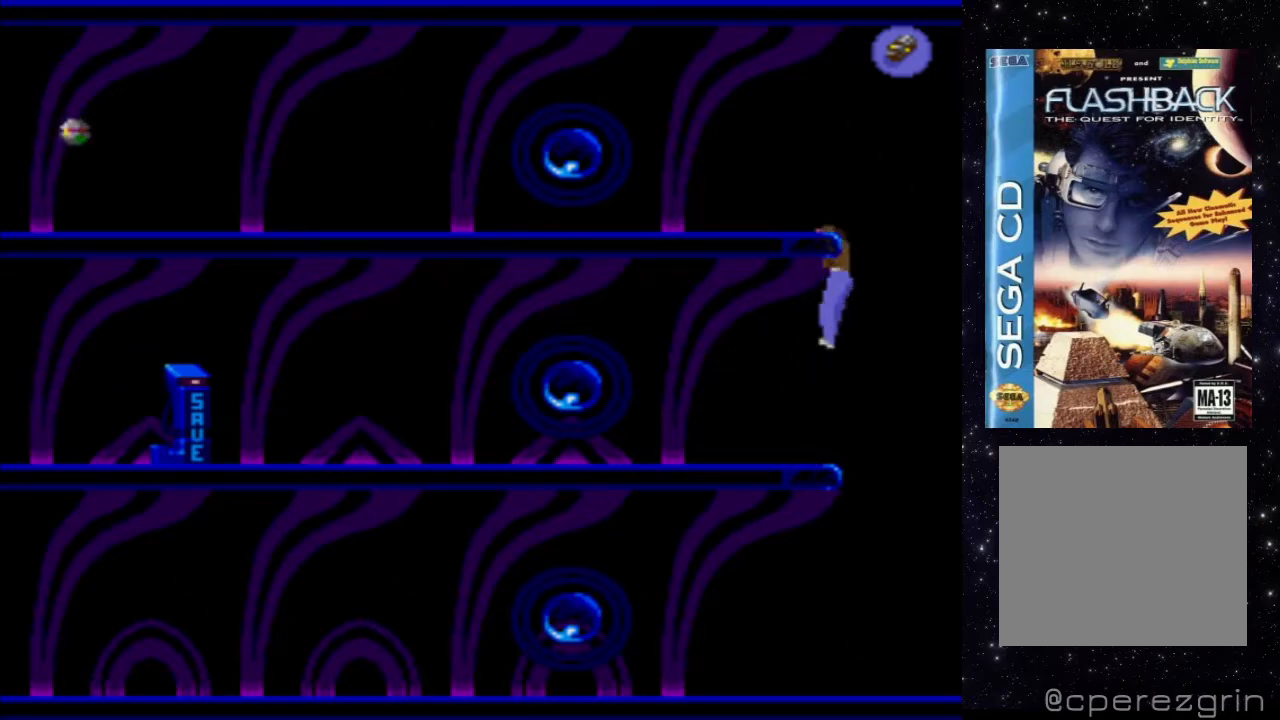
{"buttons": [], "events": [[80, "DPAD_UP", "up"], [200, "B", "down"], [400, "B", "up"]]}
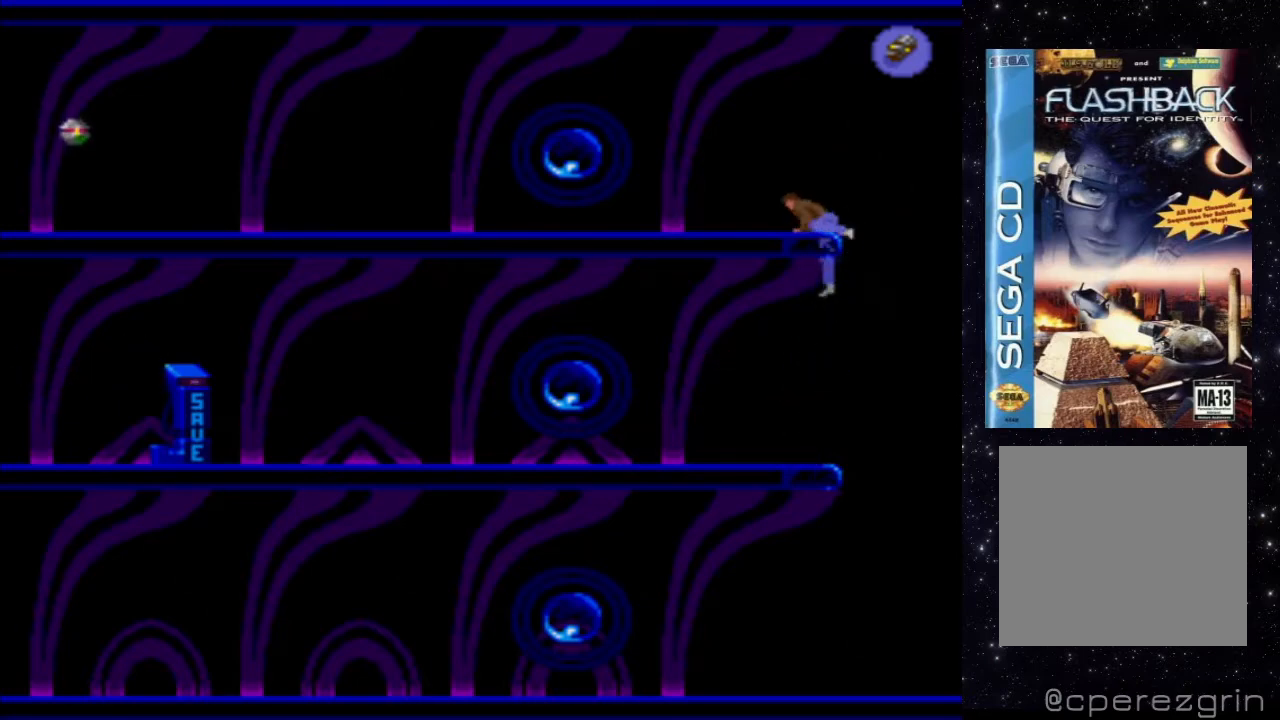
{"buttons": ["X"], "events": [[180, "X", "down"]]}
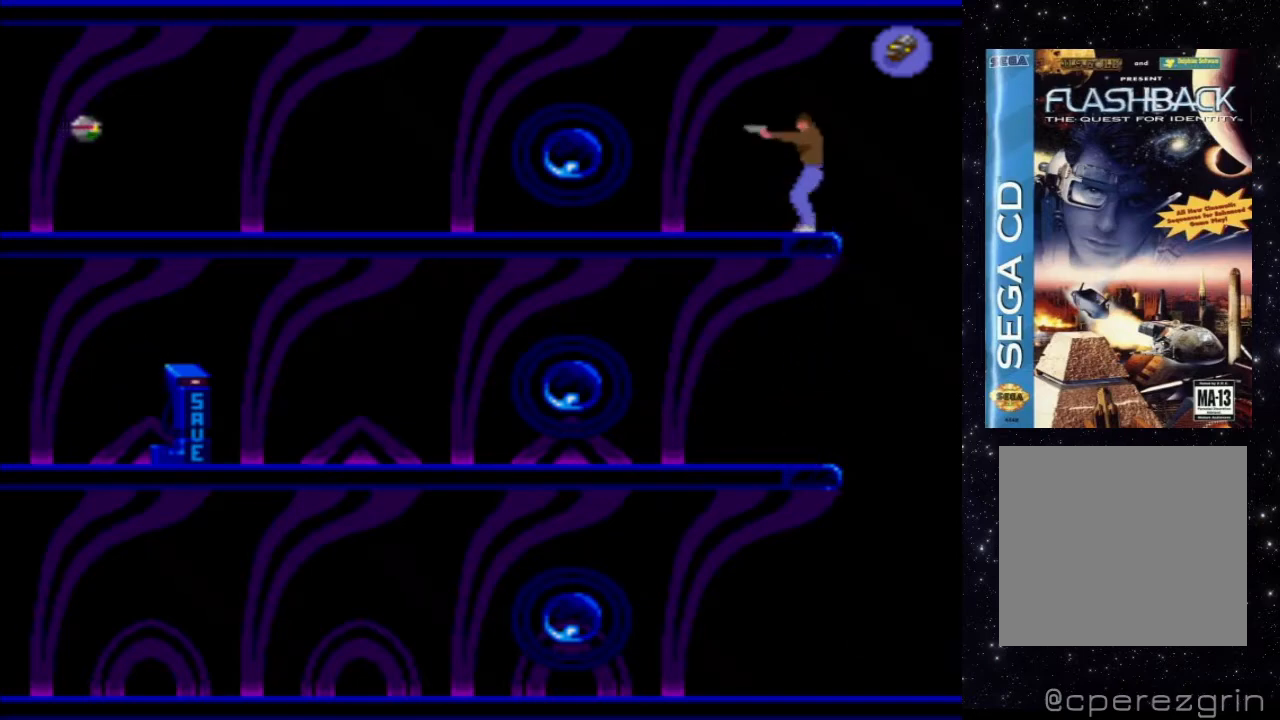
{"buttons": ["X"], "events": []}